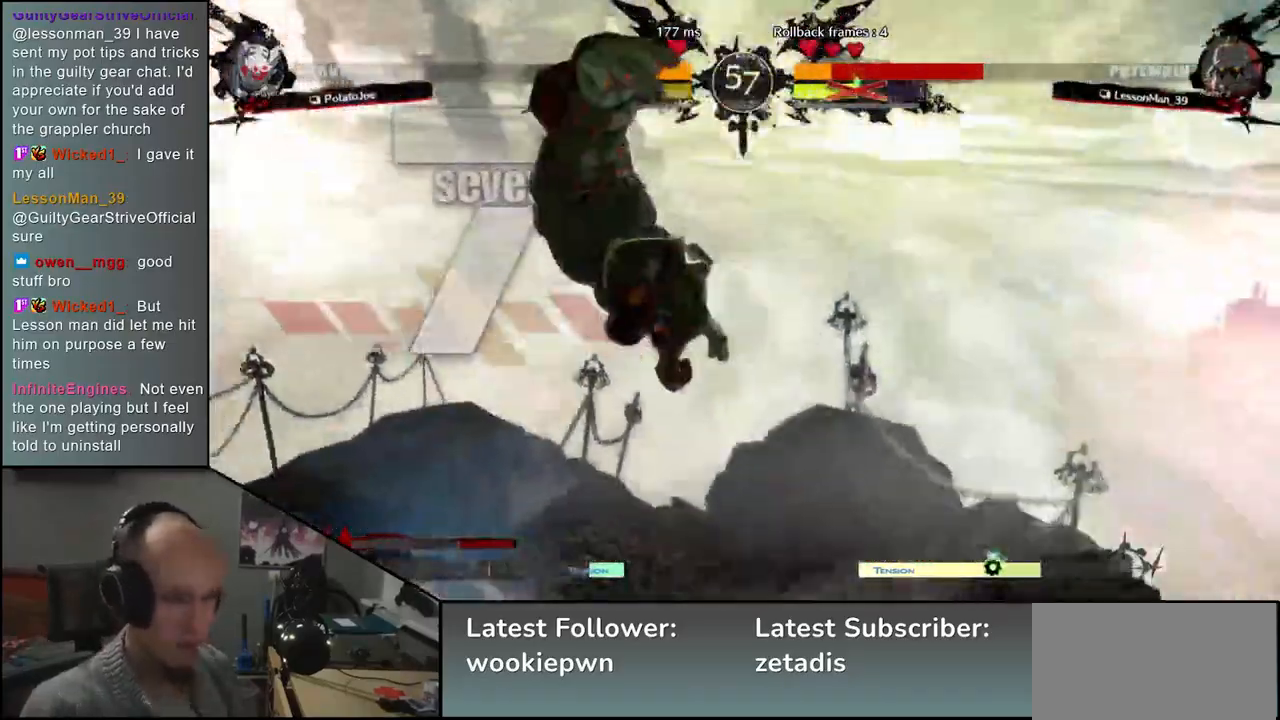
Gameplay with a controller (arcade stick); each line is a JSON object with the inputs held at the frame after it. "events" lists button and stick changes between this image and that frame as [ms after this image, input, new state], when the widget could be followed in between. Not read: L3 R3.
{"buttons": [], "left_stick": "center", "events": []}
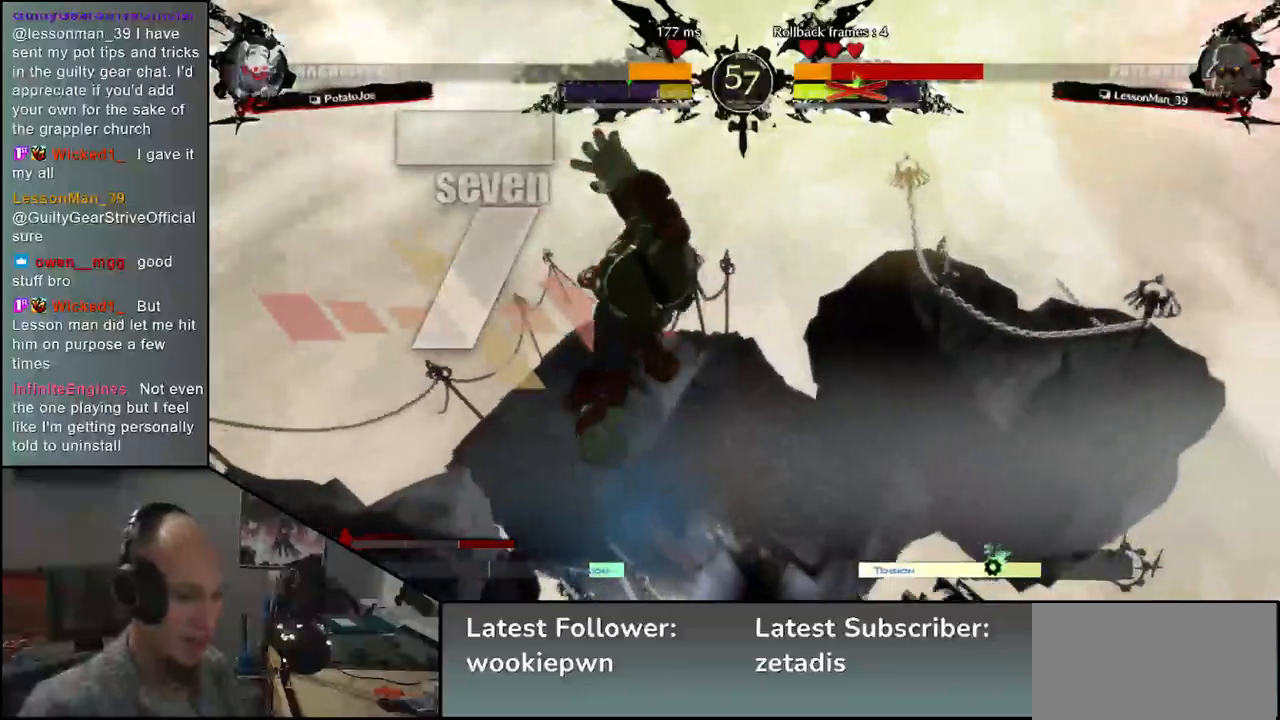
{"buttons": [], "left_stick": "center", "events": []}
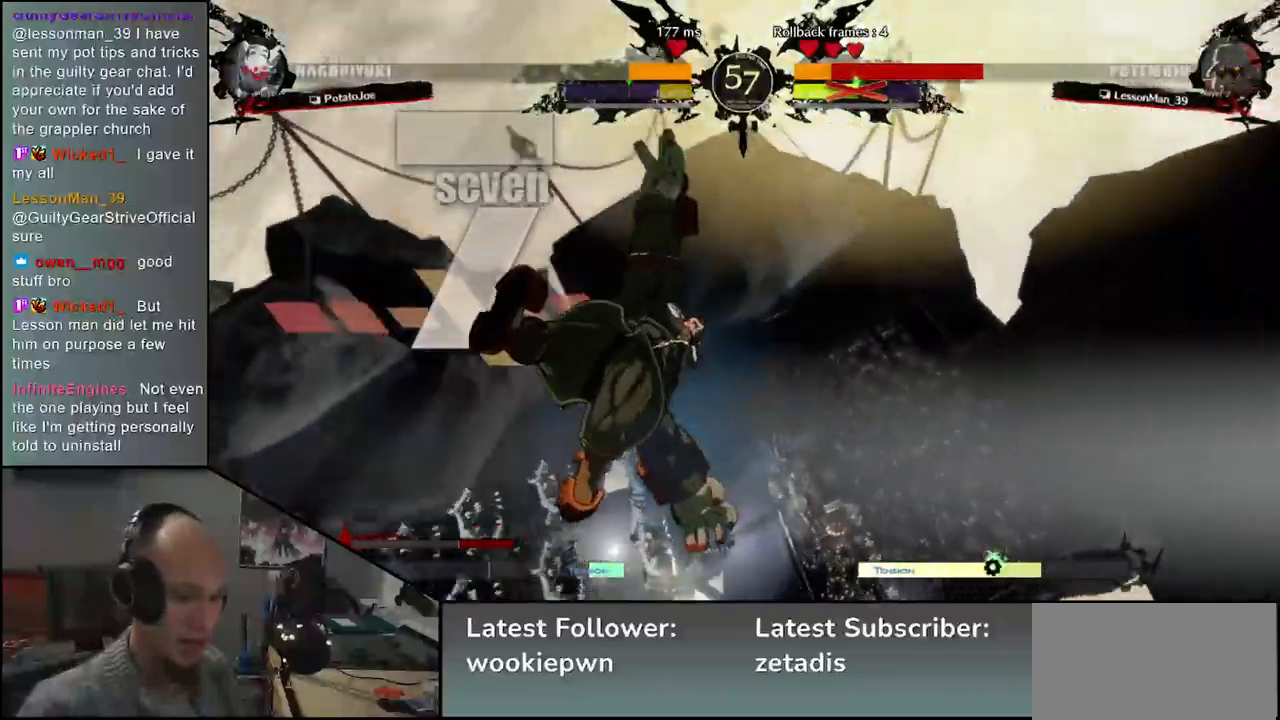
{"buttons": [], "left_stick": "left", "events": [[117, "left_stick", "left"]]}
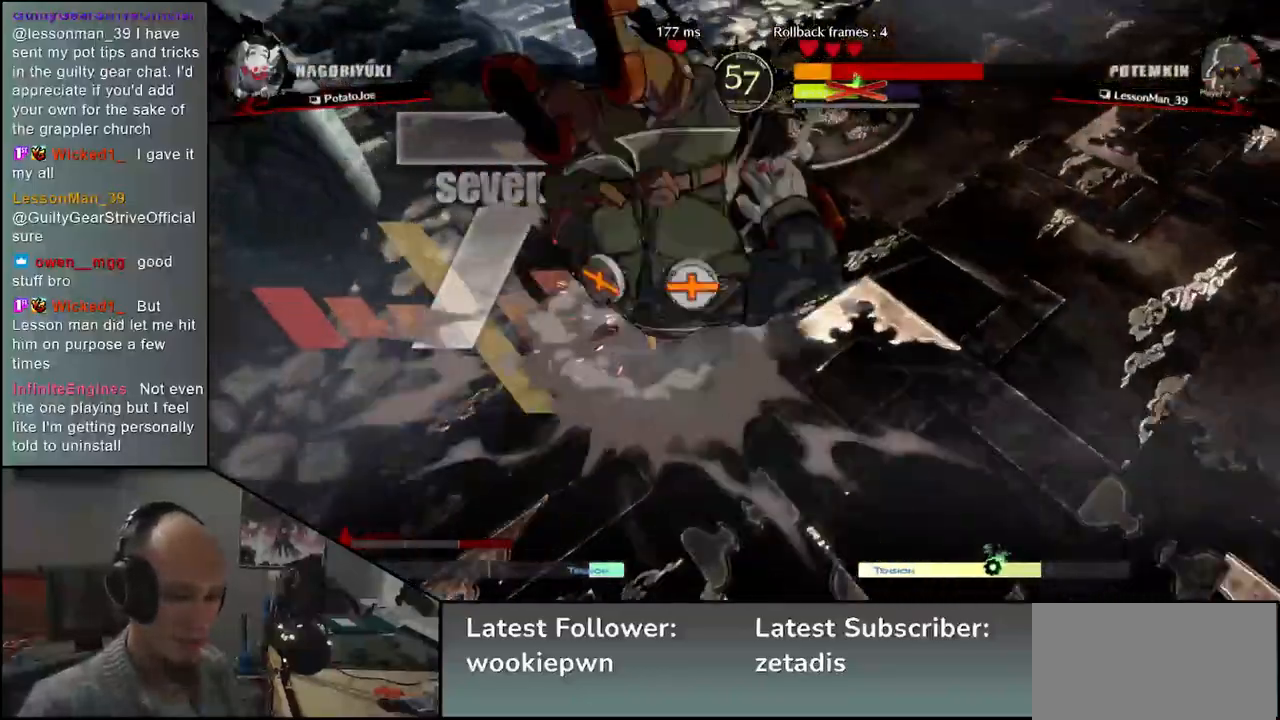
{"buttons": [], "left_stick": "center", "events": [[33, "left_stick", "center"], [433, "left_stick", "right"], [483, "left_stick", "center"]]}
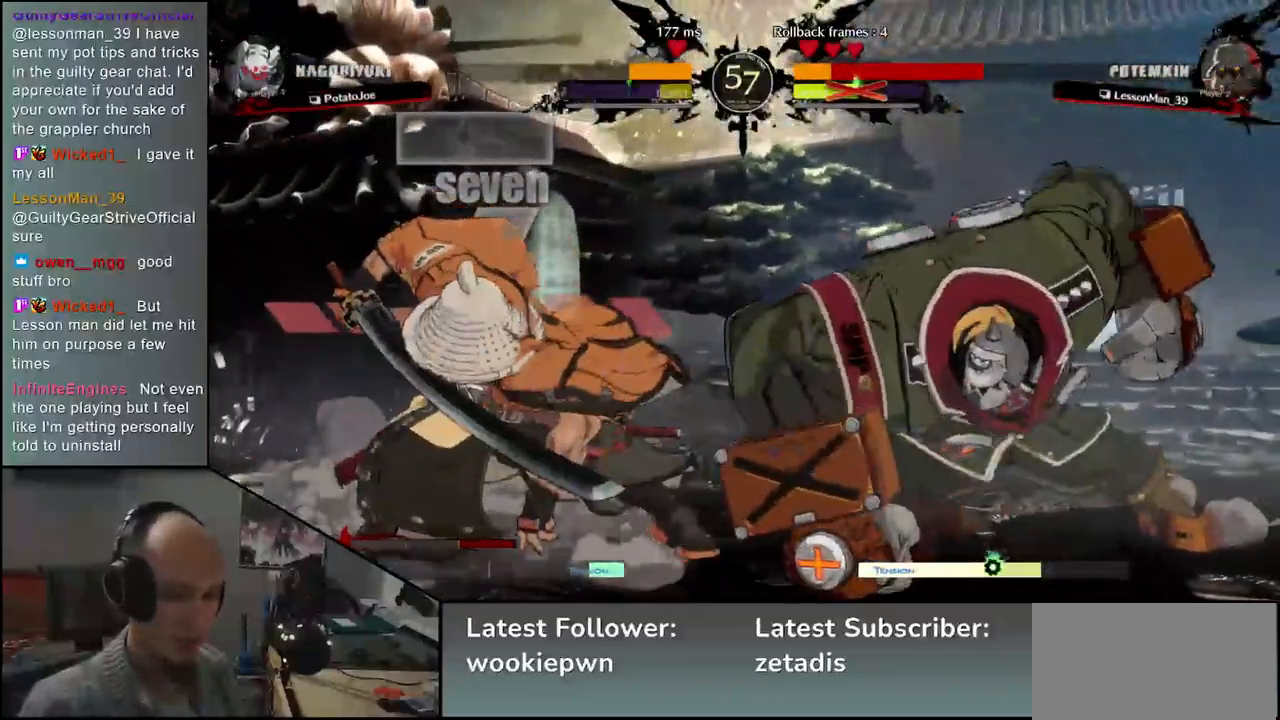
{"buttons": ["TRIANGLE"], "left_stick": "center", "events": [[50, "TRIANGLE", "down"], [133, "TRIANGLE", "up"], [250, "TRIANGLE", "down"], [333, "TRIANGLE", "up"], [433, "TRIANGLE", "down"]]}
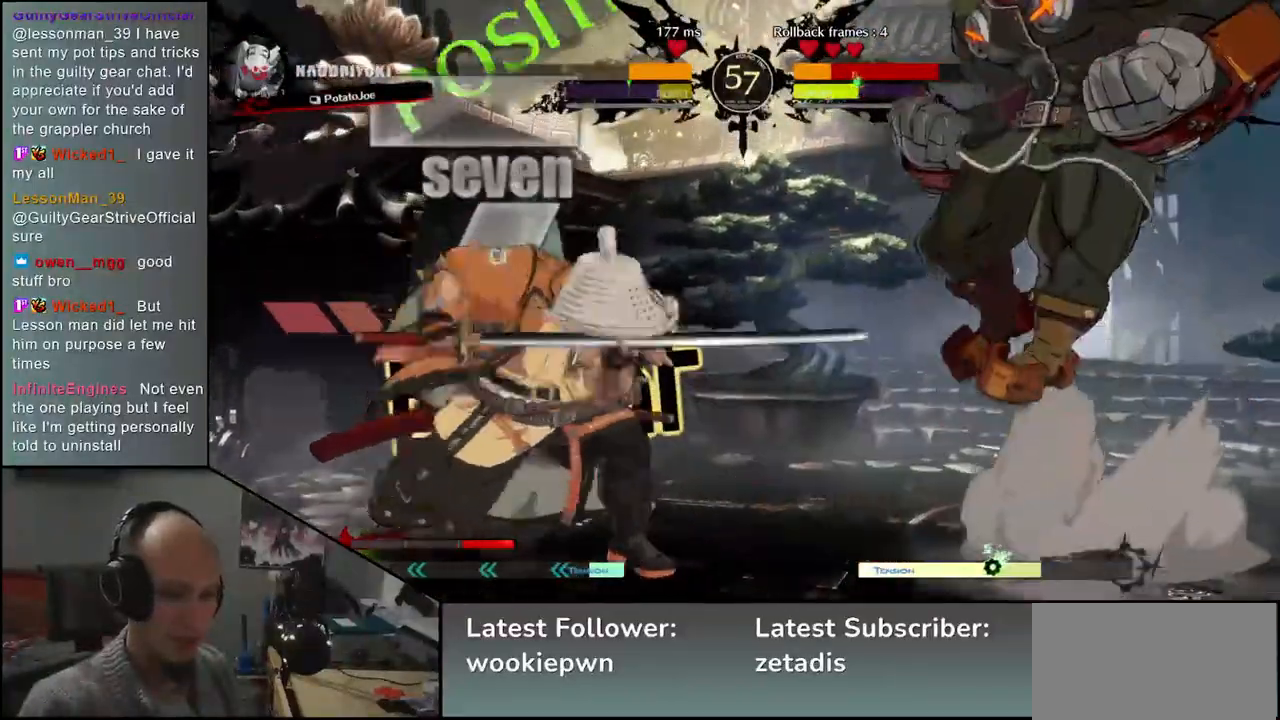
{"buttons": [], "left_stick": "left", "events": [[17, "TRIANGLE", "up"], [133, "TRIANGLE", "down"], [217, "TRIANGLE", "up"], [333, "left_stick", "left"]]}
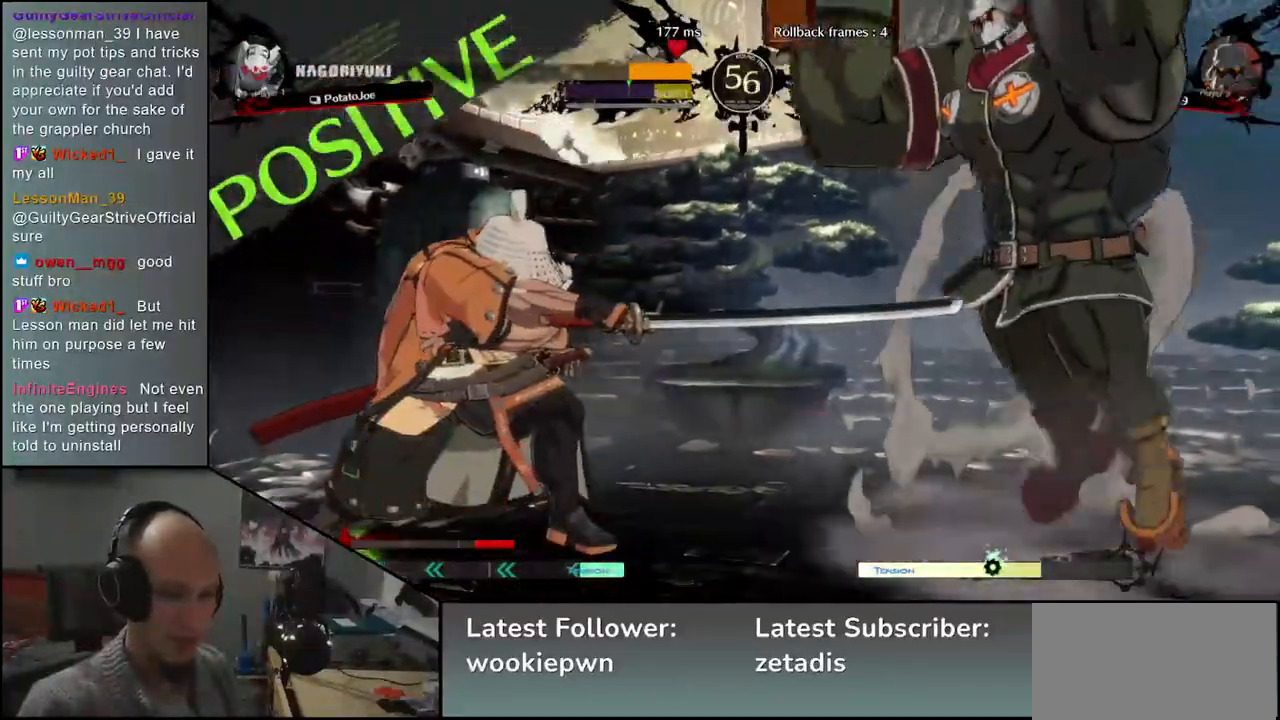
{"buttons": [], "left_stick": "left", "events": []}
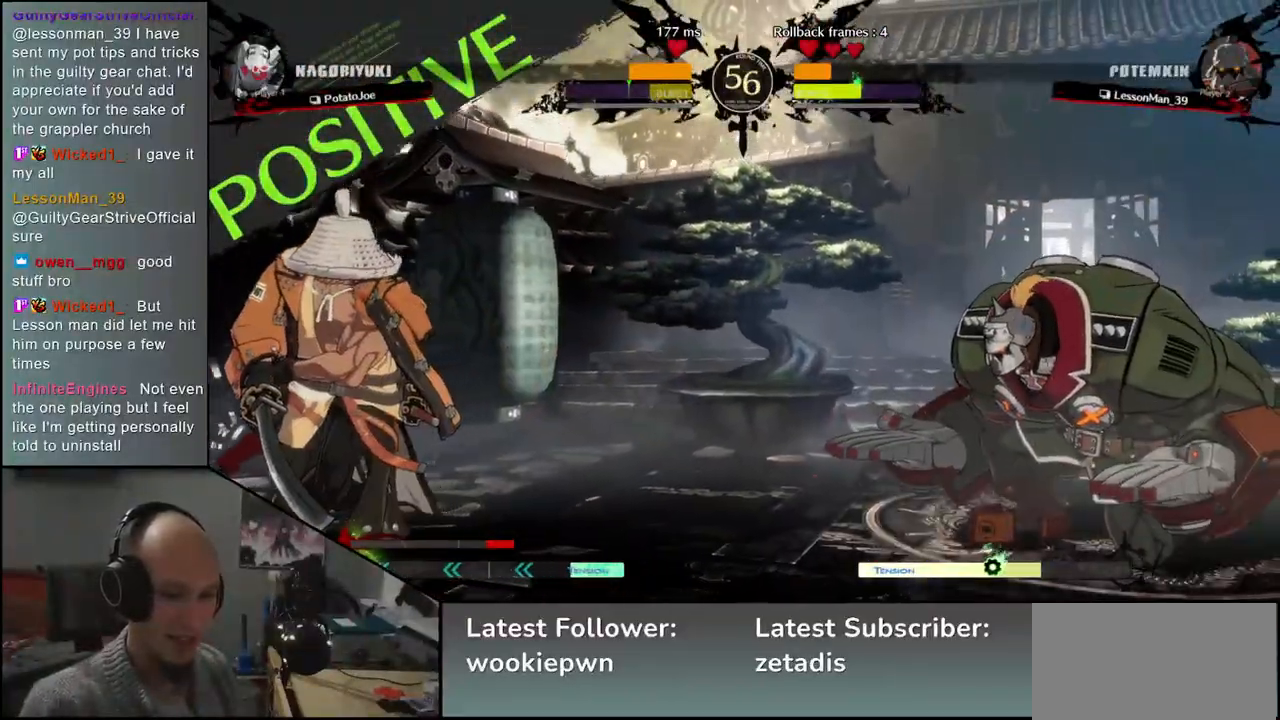
{"buttons": [], "left_stick": "left", "events": [[83, "left_stick", "down"], [133, "left_stick", "right"], [217, "left_stick", "up"], [267, "left_stick", "left"], [383, "left_stick", "down-left"], [483, "left_stick", "left"]]}
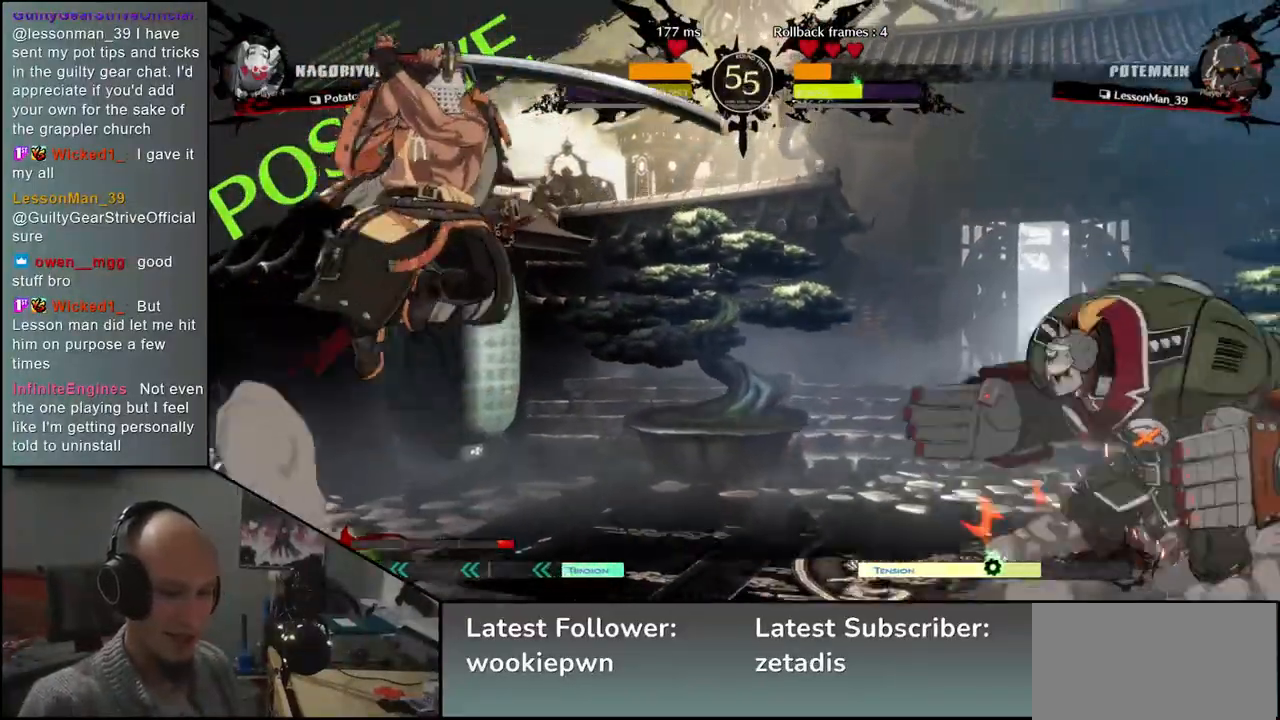
{"buttons": [], "left_stick": "center", "events": [[200, "left_stick", "center"], [233, "TRIANGLE", "down"], [300, "TRIANGLE", "up"], [417, "TRIANGLE", "down"], [483, "TRIANGLE", "up"]]}
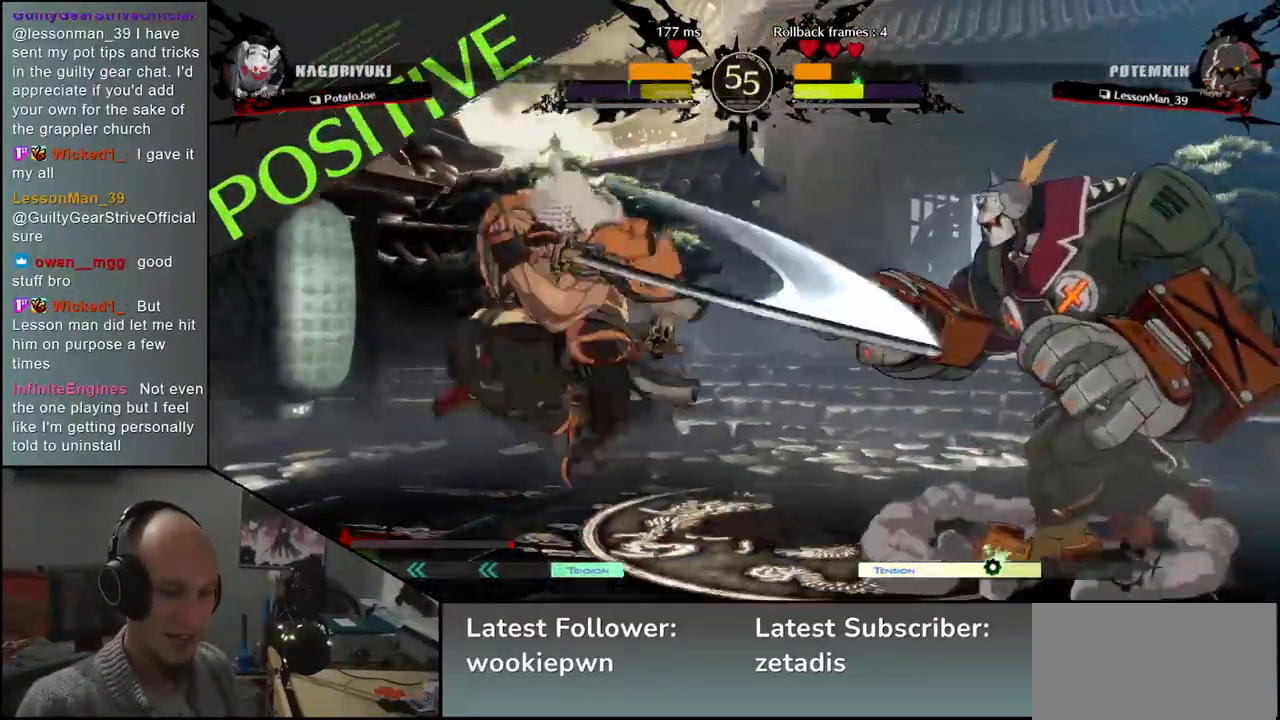
{"buttons": [], "left_stick": "left", "events": [[100, "TRIANGLE", "down"], [200, "TRIANGLE", "up"], [333, "left_stick", "left"]]}
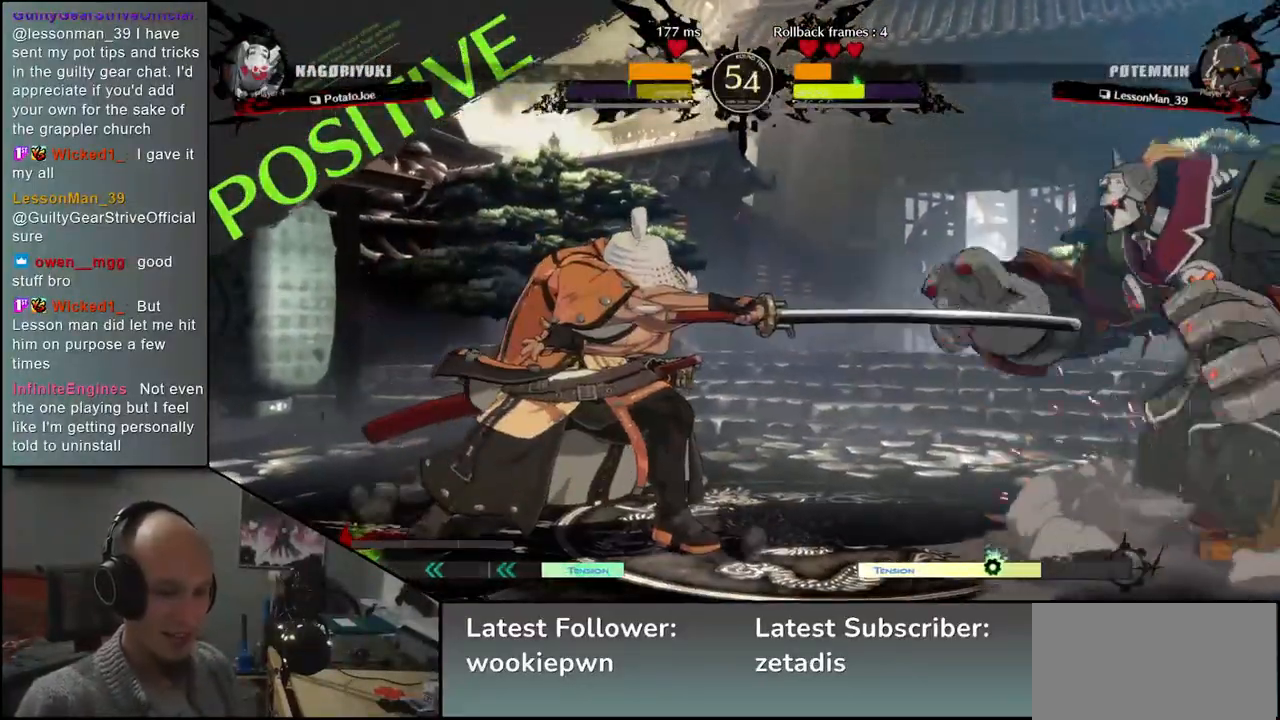
{"buttons": [], "left_stick": "left", "events": []}
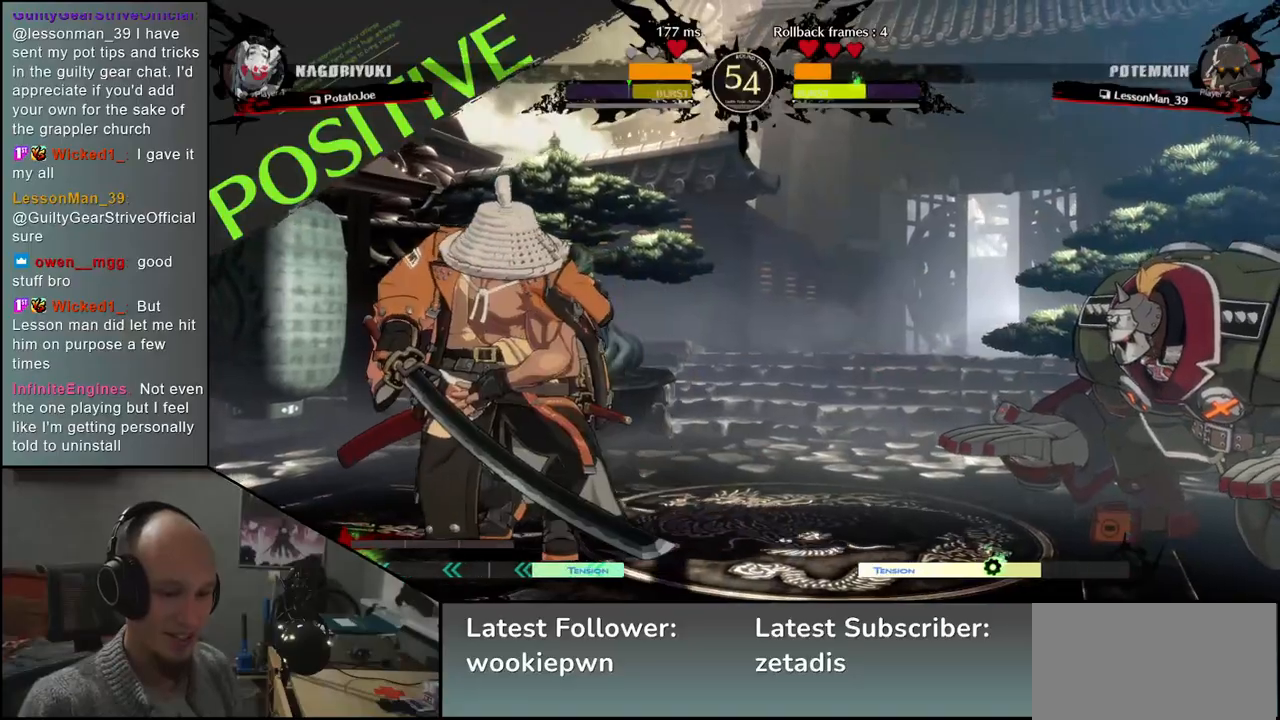
{"buttons": [], "left_stick": "down-left", "events": [[450, "left_stick", "down-left"]]}
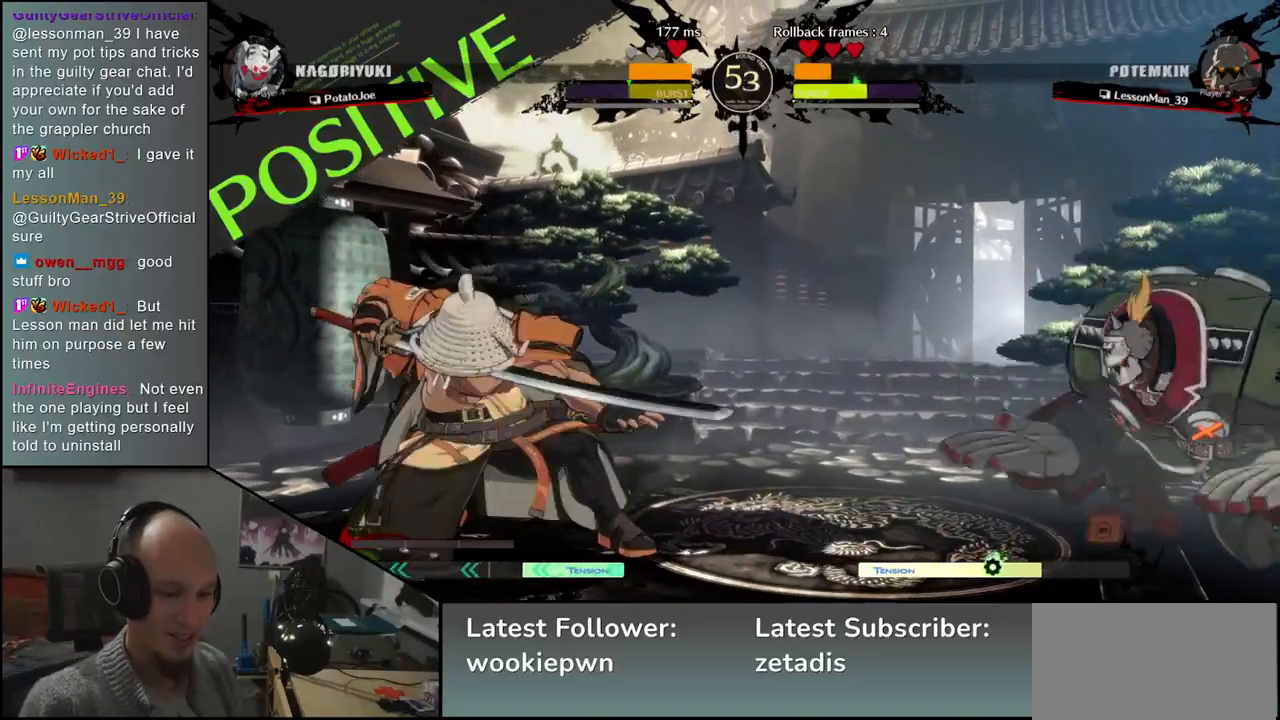
{"buttons": ["TRIANGLE"], "left_stick": "right", "events": [[83, "left_stick", "left"], [400, "left_stick", "down"], [500, "TRIANGLE", "down"], [500, "left_stick", "right"]]}
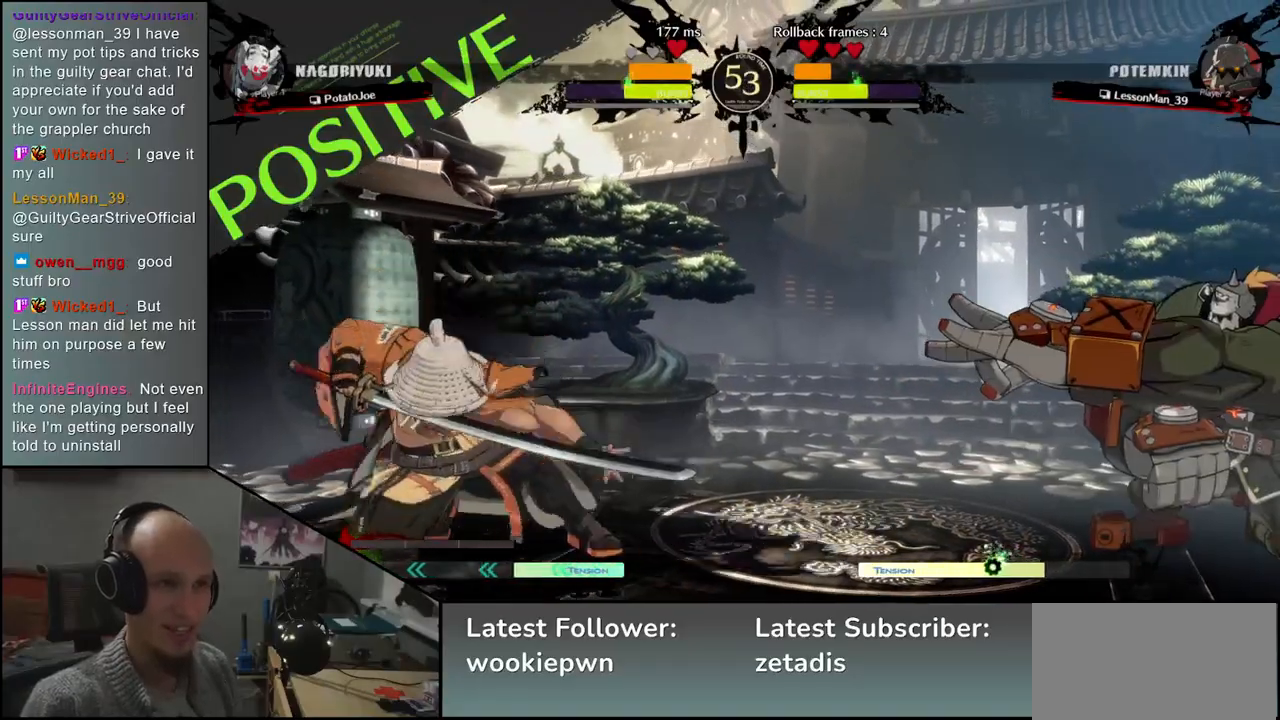
{"buttons": ["TRIANGLE"], "left_stick": "center", "events": [[50, "left_stick", "up"], [100, "TRIANGLE", "up"], [100, "left_stick", "left"], [183, "left_stick", "down"], [250, "left_stick", "right"], [267, "L2", "down"], [333, "left_stick", "center"], [367, "L2", "up"], [483, "TRIANGLE", "down"]]}
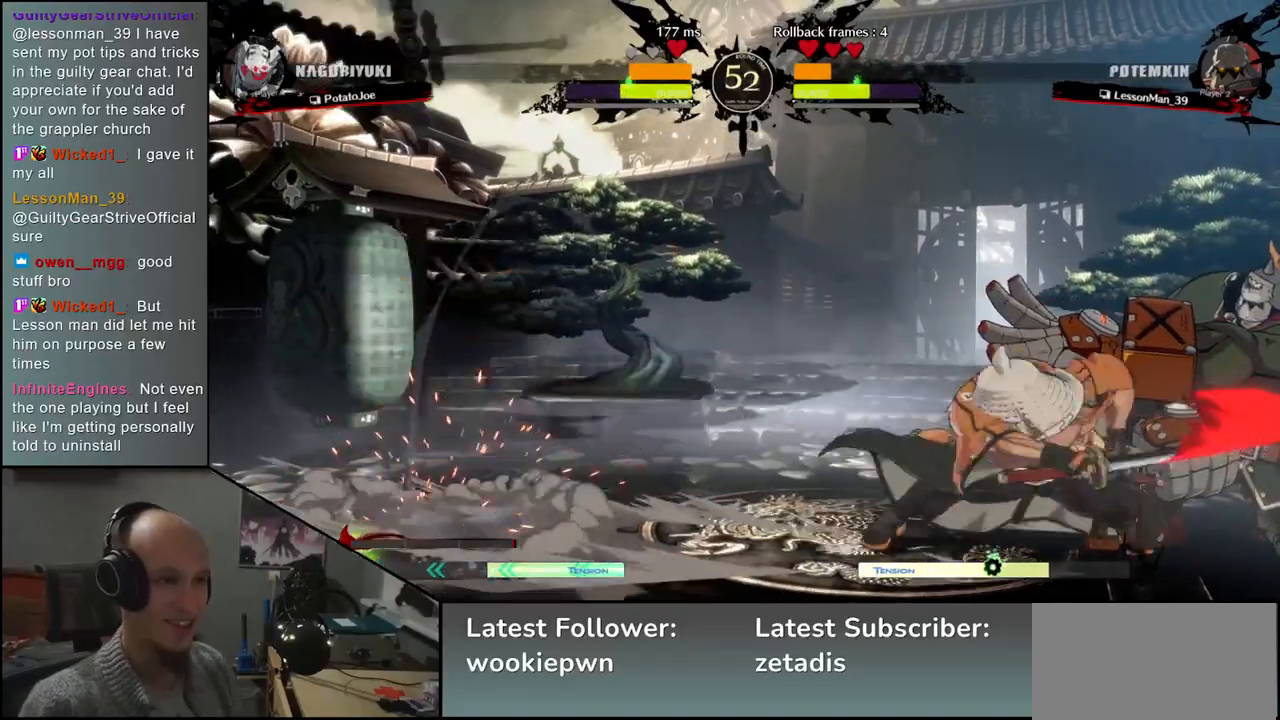
{"buttons": [], "left_stick": "center", "events": [[83, "TRIANGLE", "up"], [200, "TRIANGLE", "down"], [300, "TRIANGLE", "up"], [400, "TRIANGLE", "down"], [500, "TRIANGLE", "up"]]}
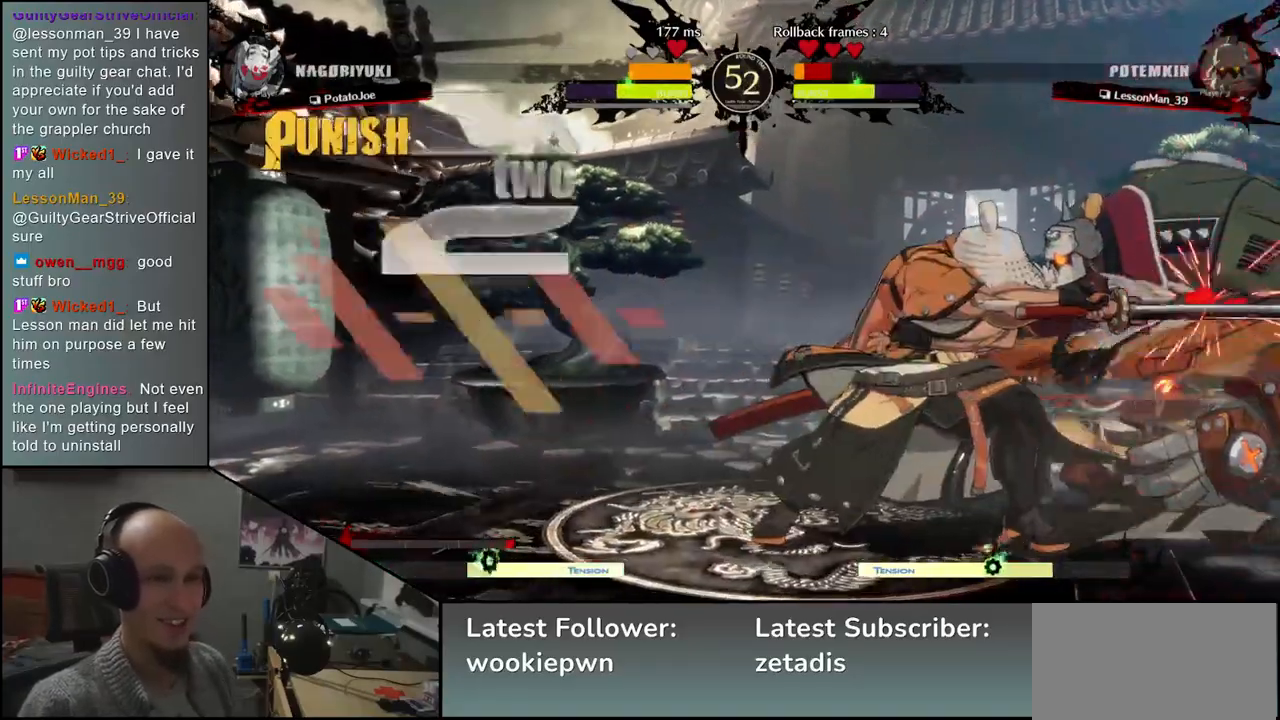
{"buttons": [], "left_stick": "center", "events": [[100, "TRIANGLE", "down"], [183, "TRIANGLE", "up"], [300, "TRIANGLE", "down"], [383, "TRIANGLE", "up"]]}
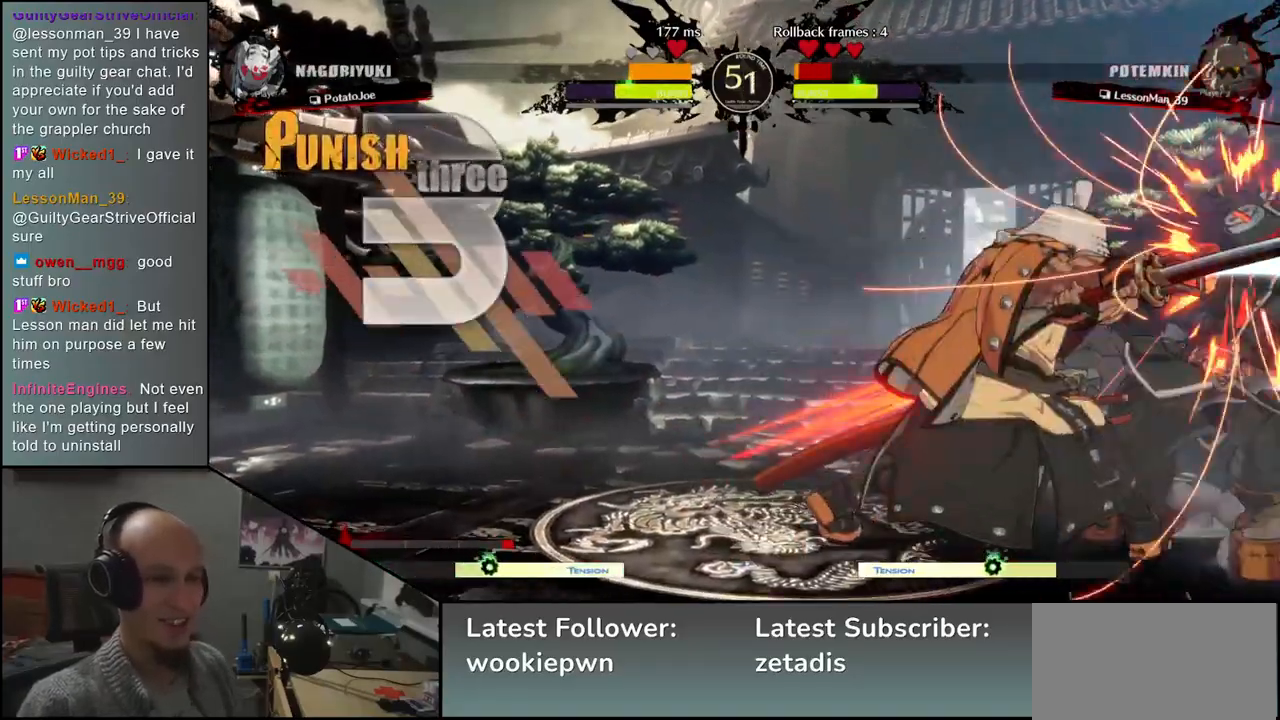
{"buttons": ["SQUARE", "TRIANGLE", "R1", "R2"], "left_stick": "right", "events": [[33, "TRIANGLE", "down"], [133, "TRIANGLE", "up"], [250, "left_stick", "right"], [400, "R2", "down"], [417, "CROSS", "down"], [417, "SQUARE", "down"], [417, "TRIANGLE", "down"], [433, "R1", "down"], [450, "CROSS", "up"]]}
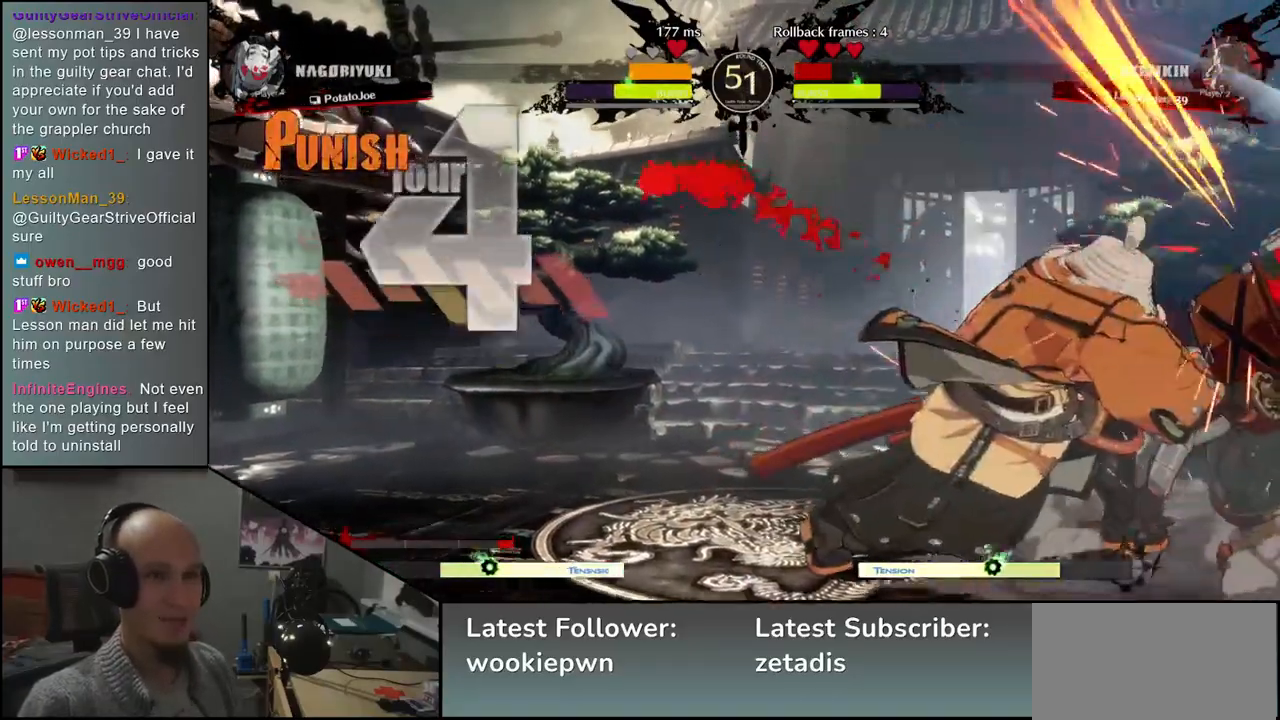
{"buttons": [], "left_stick": "right", "events": [[67, "SQUARE", "up"], [67, "TRIANGLE", "up"], [100, "R1", "up"], [100, "R2", "up"]]}
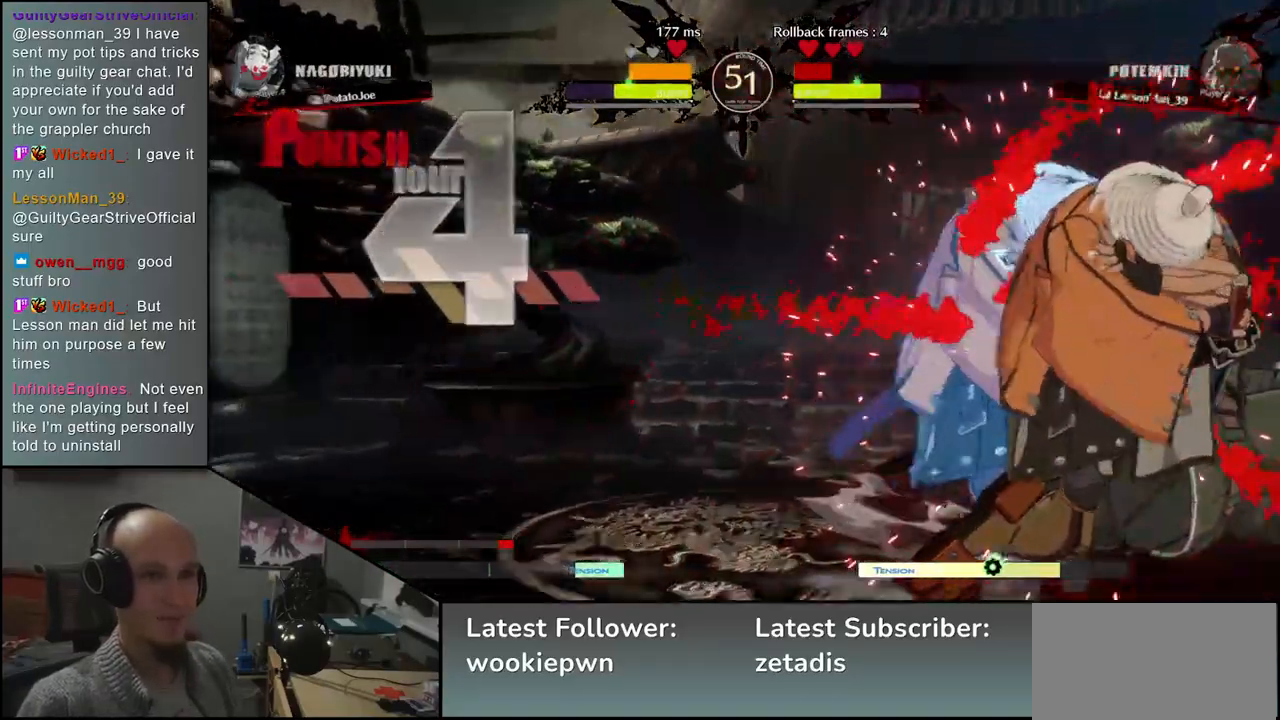
{"buttons": [], "left_stick": "right", "events": []}
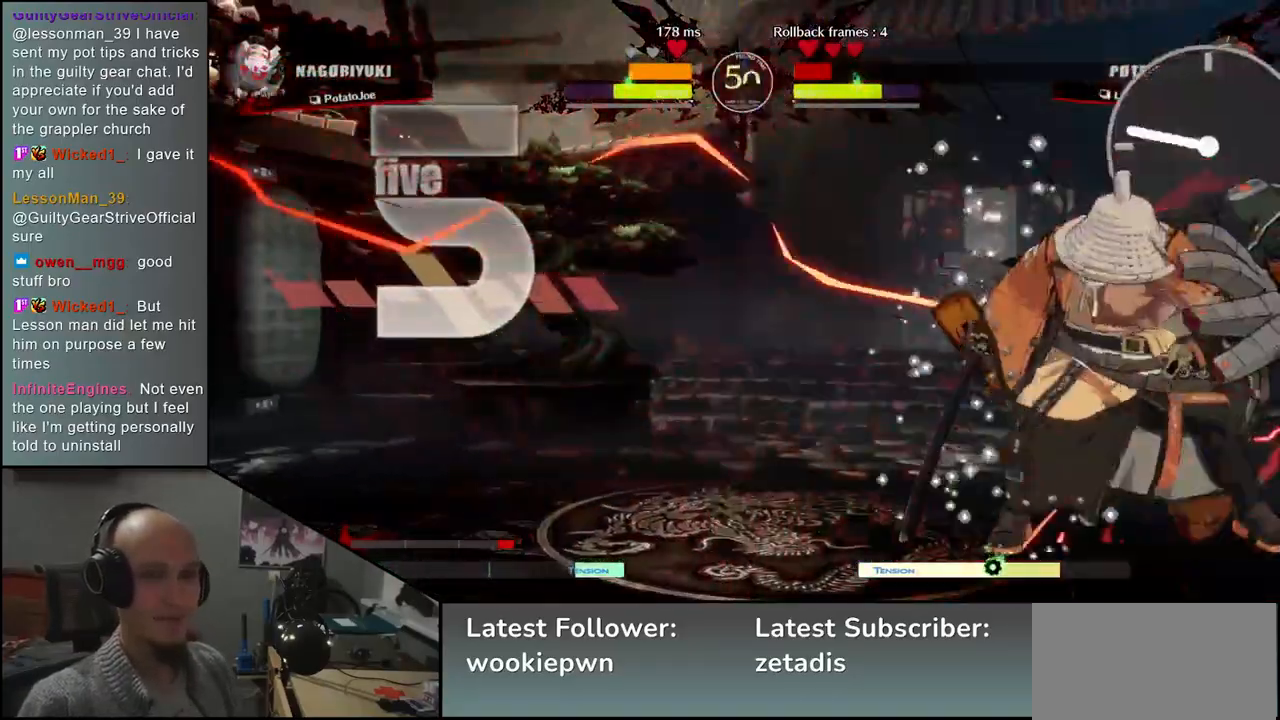
{"buttons": [], "left_stick": "right", "events": [[17, "TRIANGLE", "down"], [100, "TRIANGLE", "up"], [250, "SQUARE", "down"], [333, "SQUARE", "up"], [433, "SQUARE", "down"], [500, "SQUARE", "up"]]}
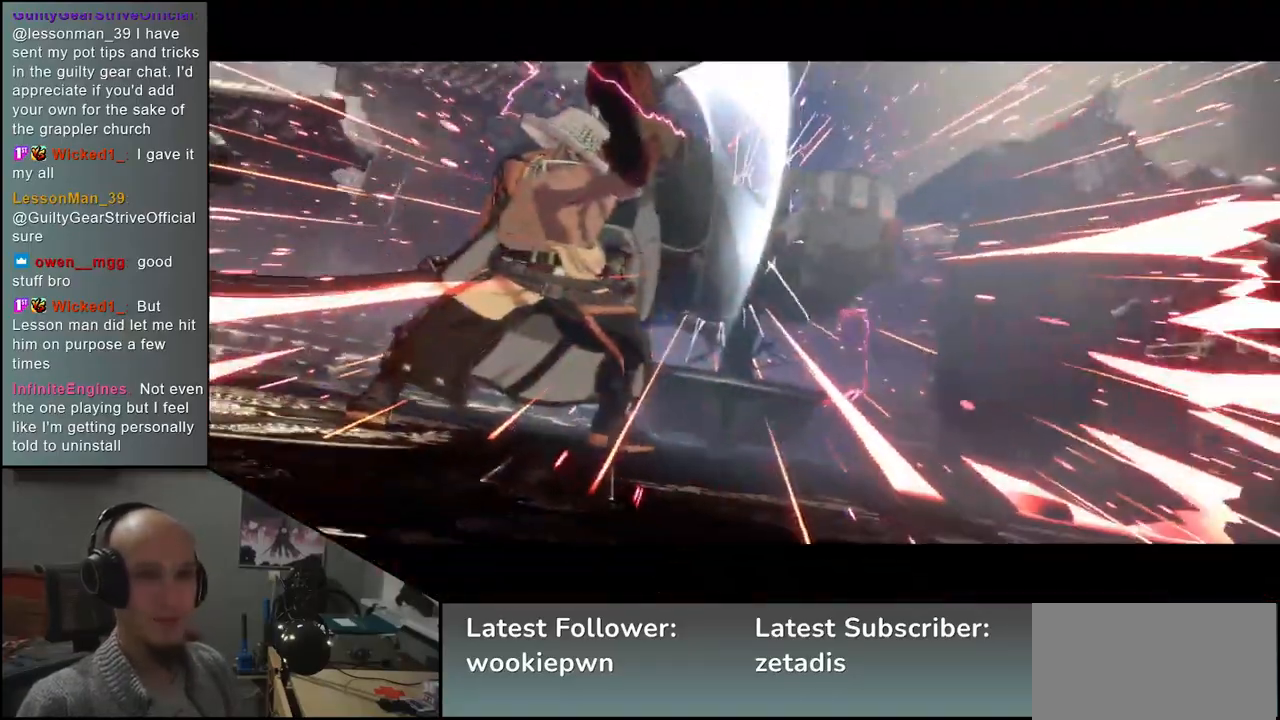
{"buttons": [], "left_stick": "center", "events": [[67, "SQUARE", "down"], [167, "SQUARE", "up"], [200, "left_stick", "center"]]}
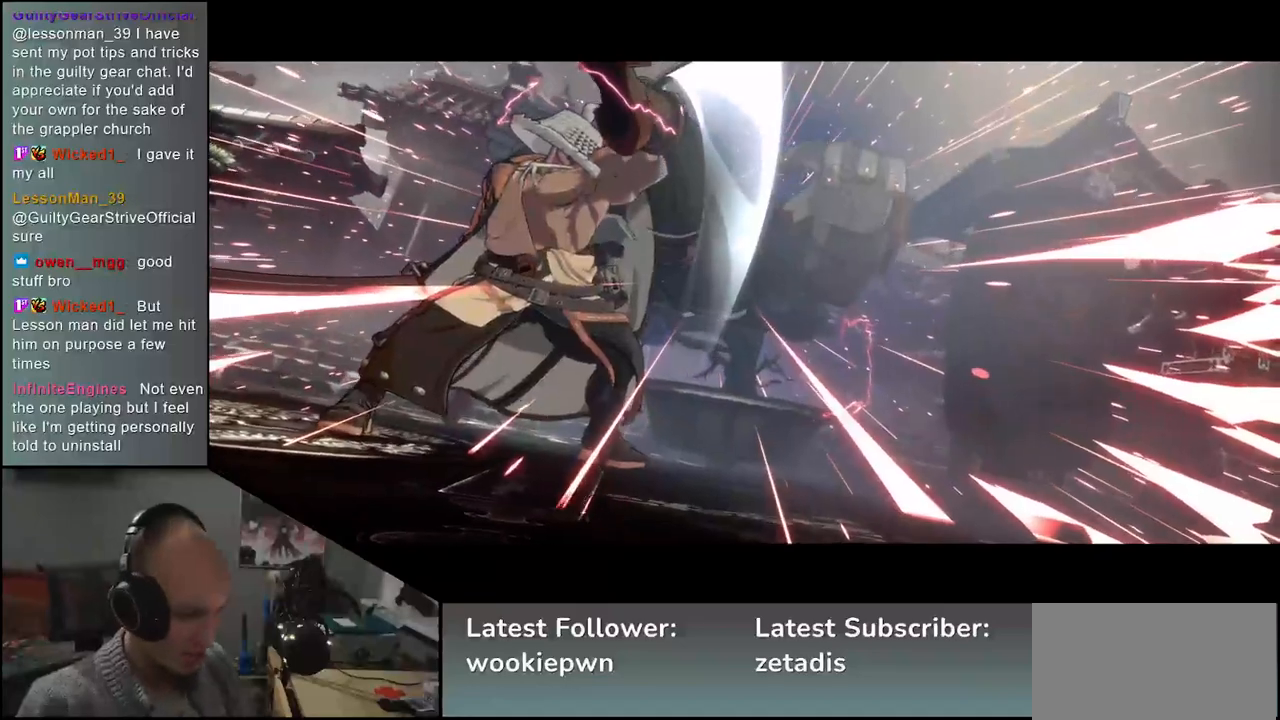
{"buttons": [], "left_stick": "center", "events": []}
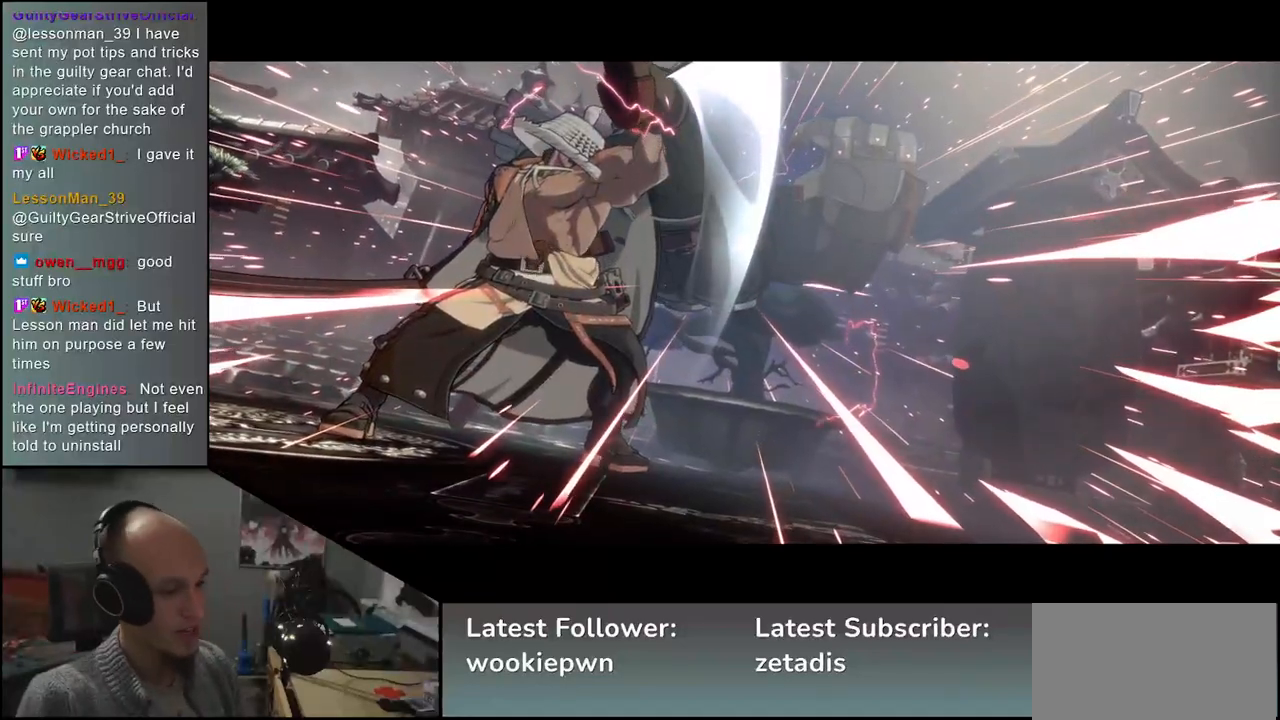
{"buttons": [], "left_stick": "center", "events": []}
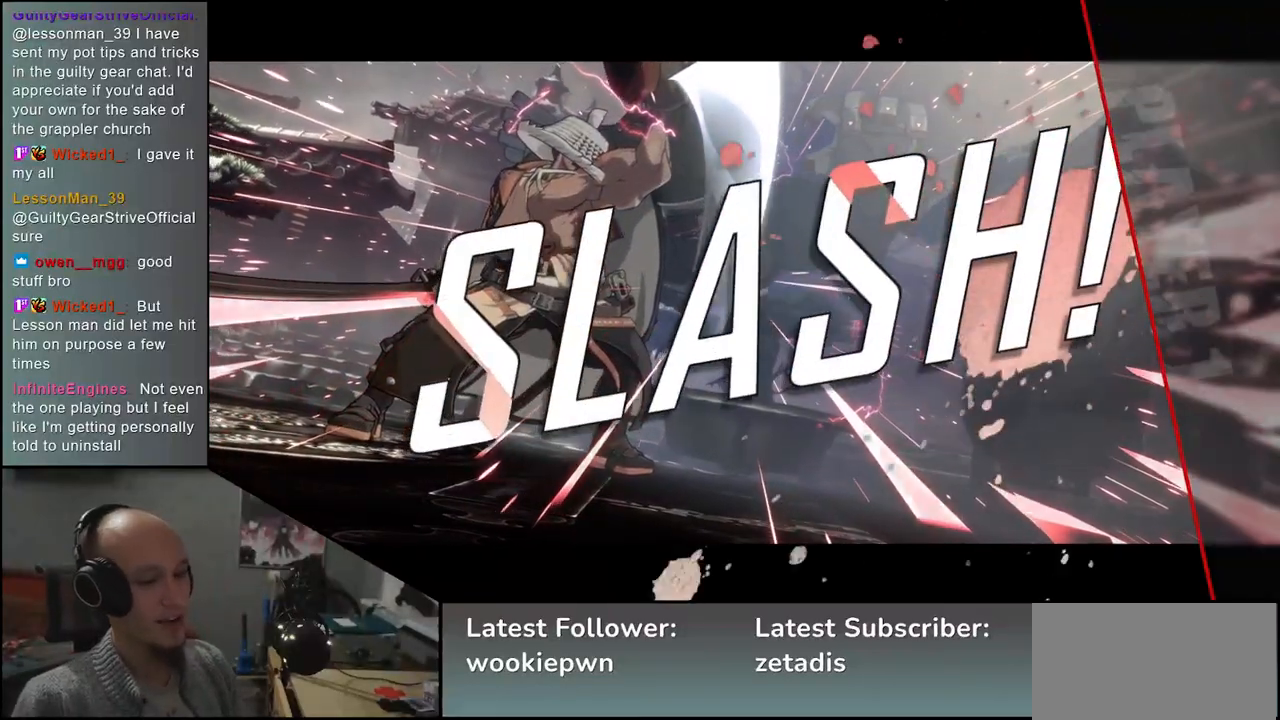
{"buttons": [], "left_stick": "center", "events": []}
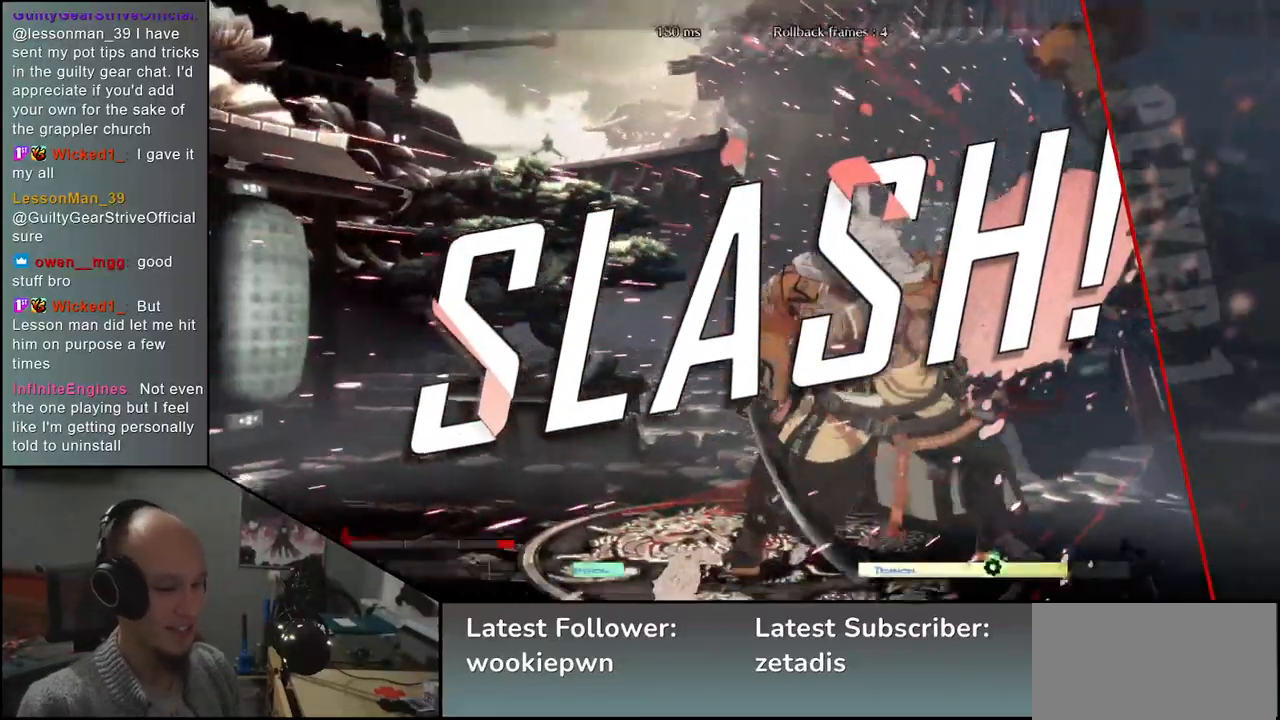
{"buttons": [], "left_stick": "center", "events": []}